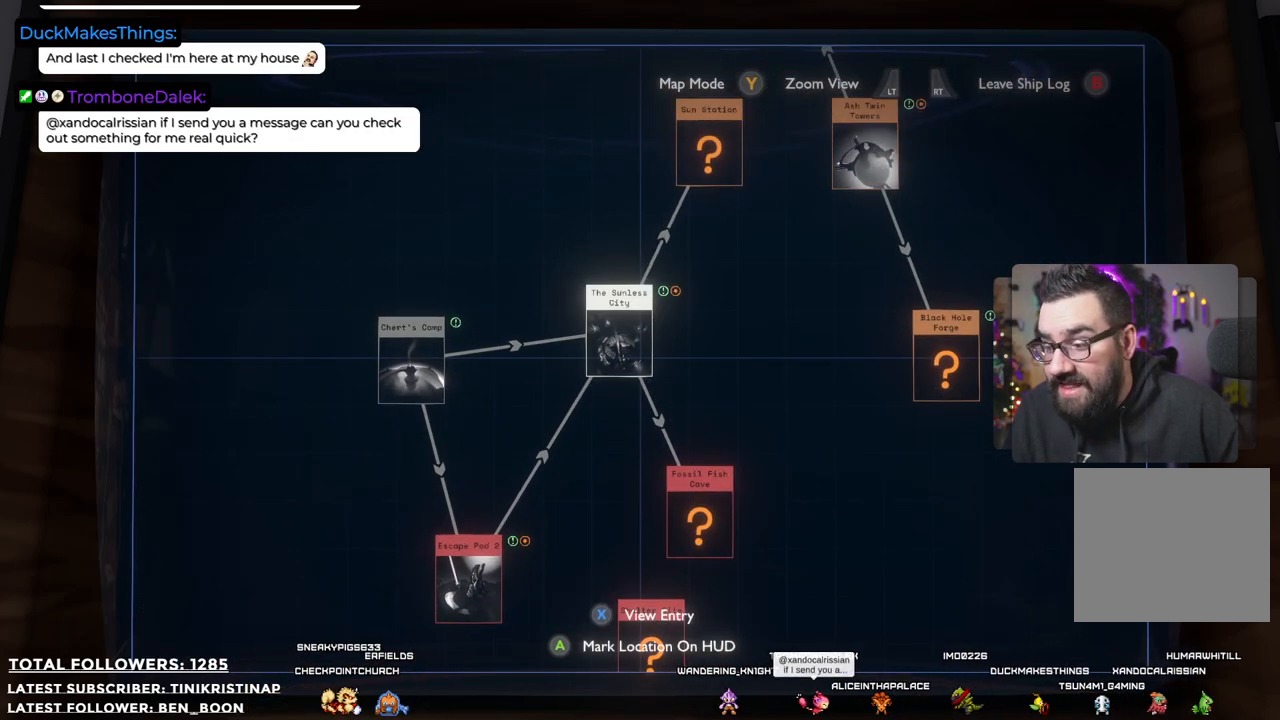
Gameplay with a controller (Xbox layout); each line is a JSON object with the inputs held at the frame after it. "events" lists button and stick changes between this image and that frame as [ms after this image, input, new state], when the widget could be followed in between. Not read: Z.
{"buttons": [], "left_stick": "center", "right_stick": "center", "events": []}
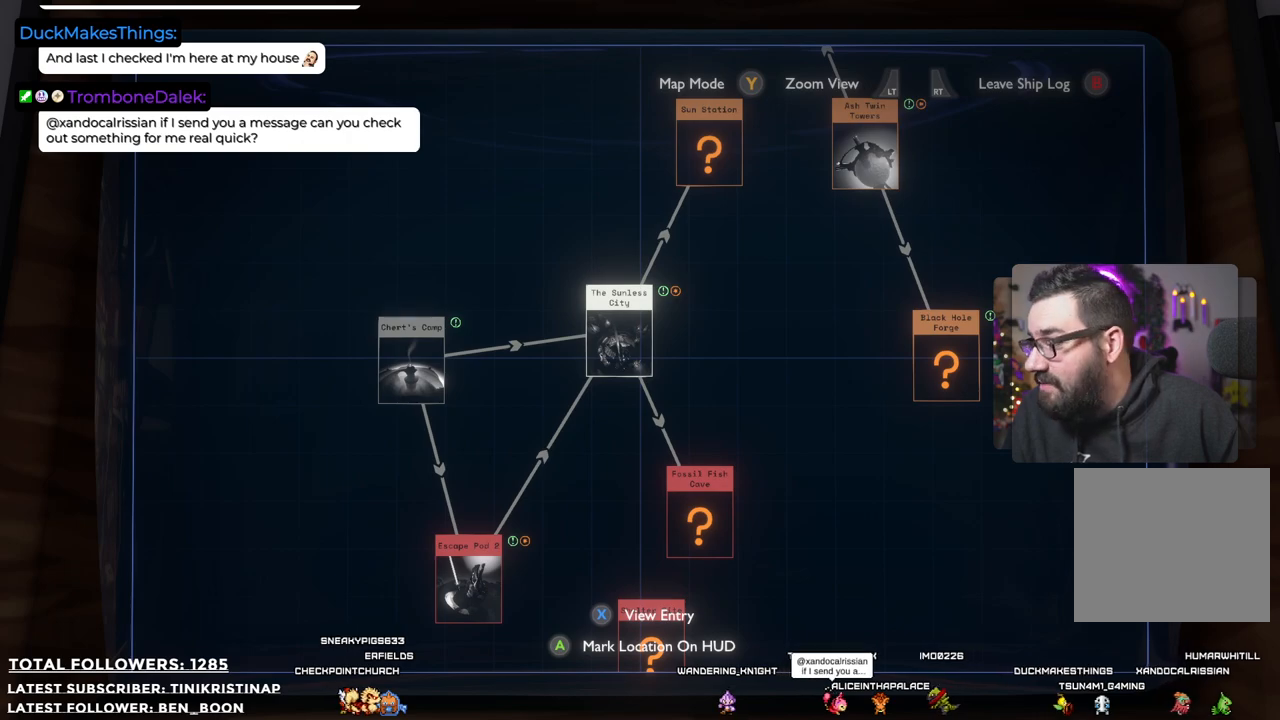
{"buttons": [], "left_stick": "center", "right_stick": "center", "events": []}
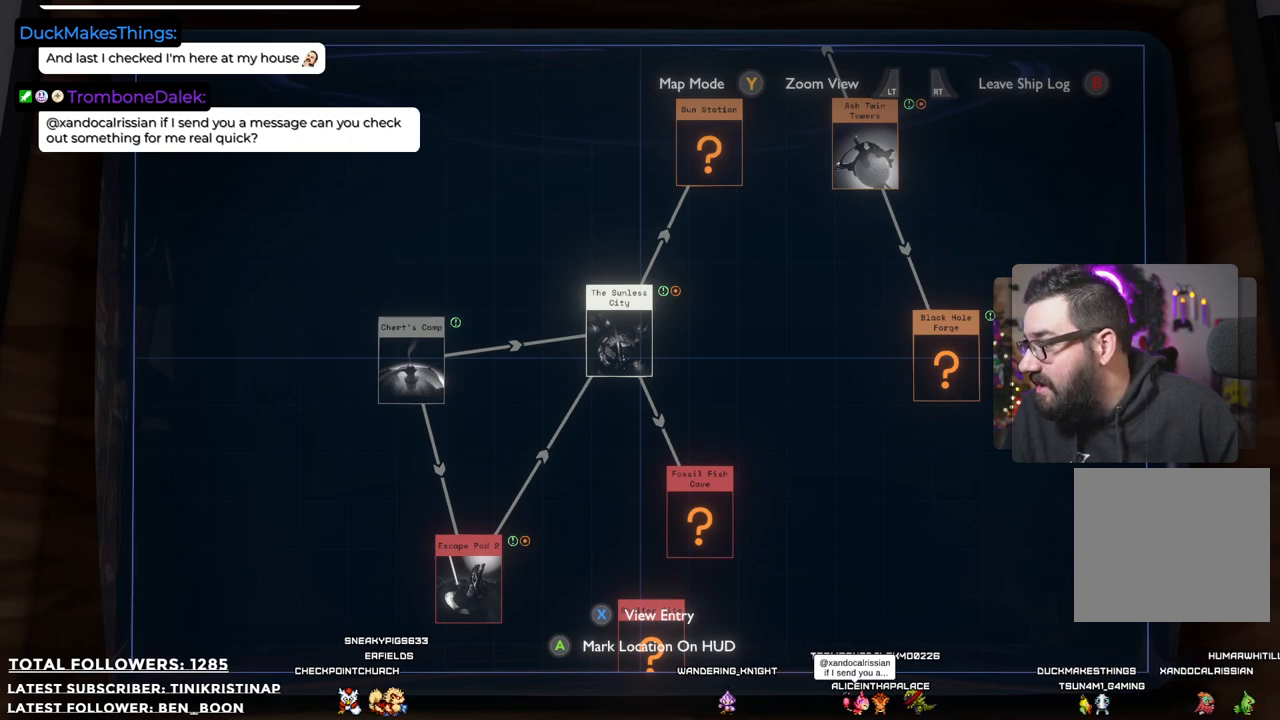
{"buttons": [], "left_stick": "left", "right_stick": "center", "events": [[500, "left_stick", "left"]]}
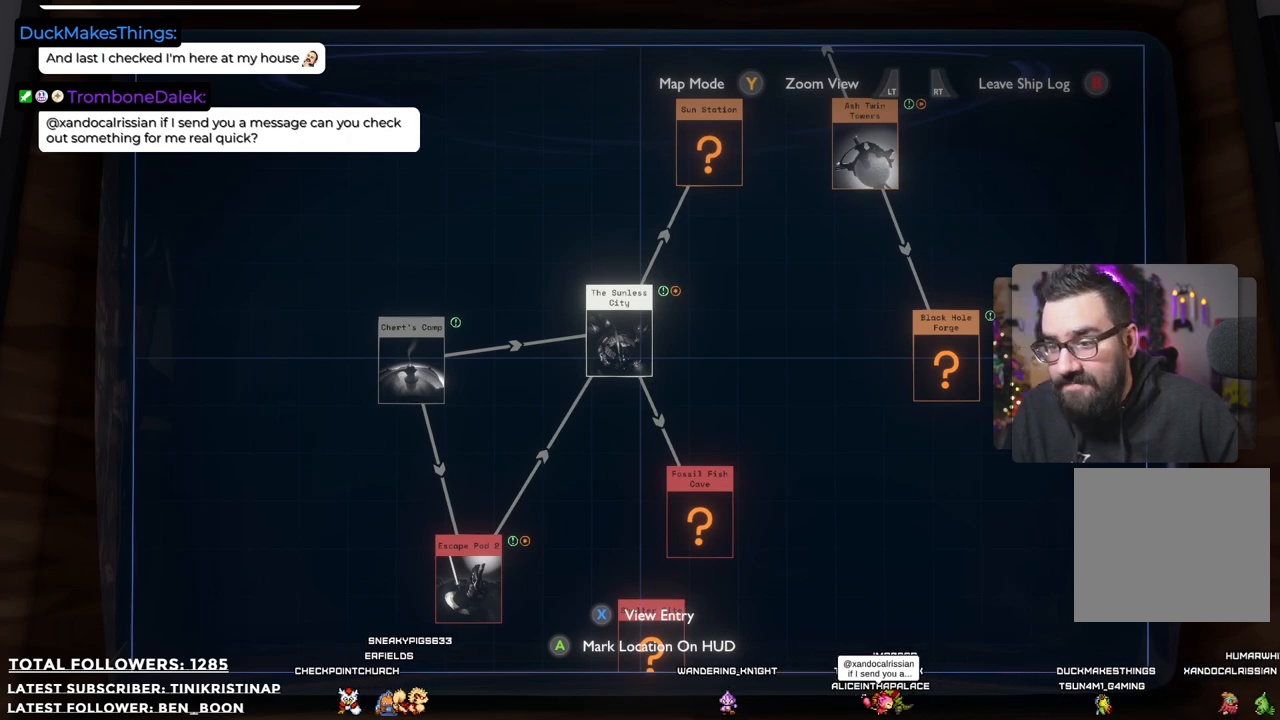
{"buttons": [], "left_stick": "center", "right_stick": "center", "events": [[167, "left_stick", "down-left"], [400, "left_stick", "center"]]}
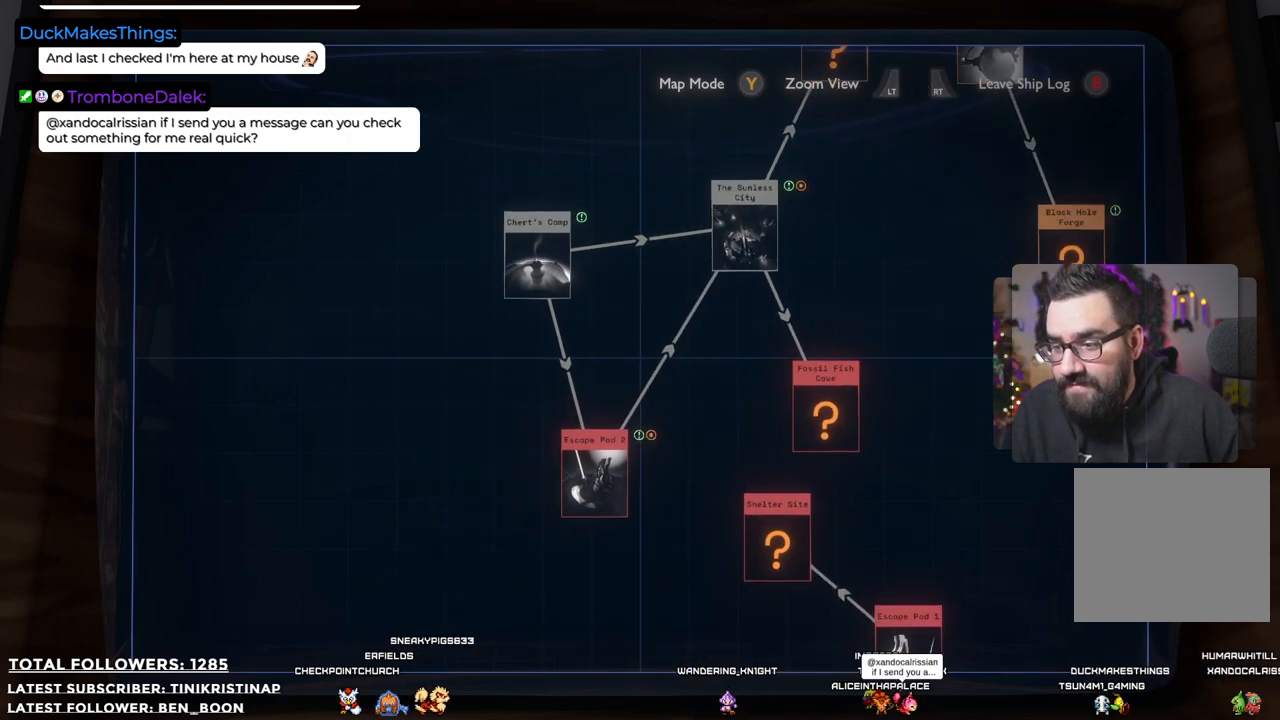
{"buttons": [], "left_stick": "center", "right_stick": "center", "events": []}
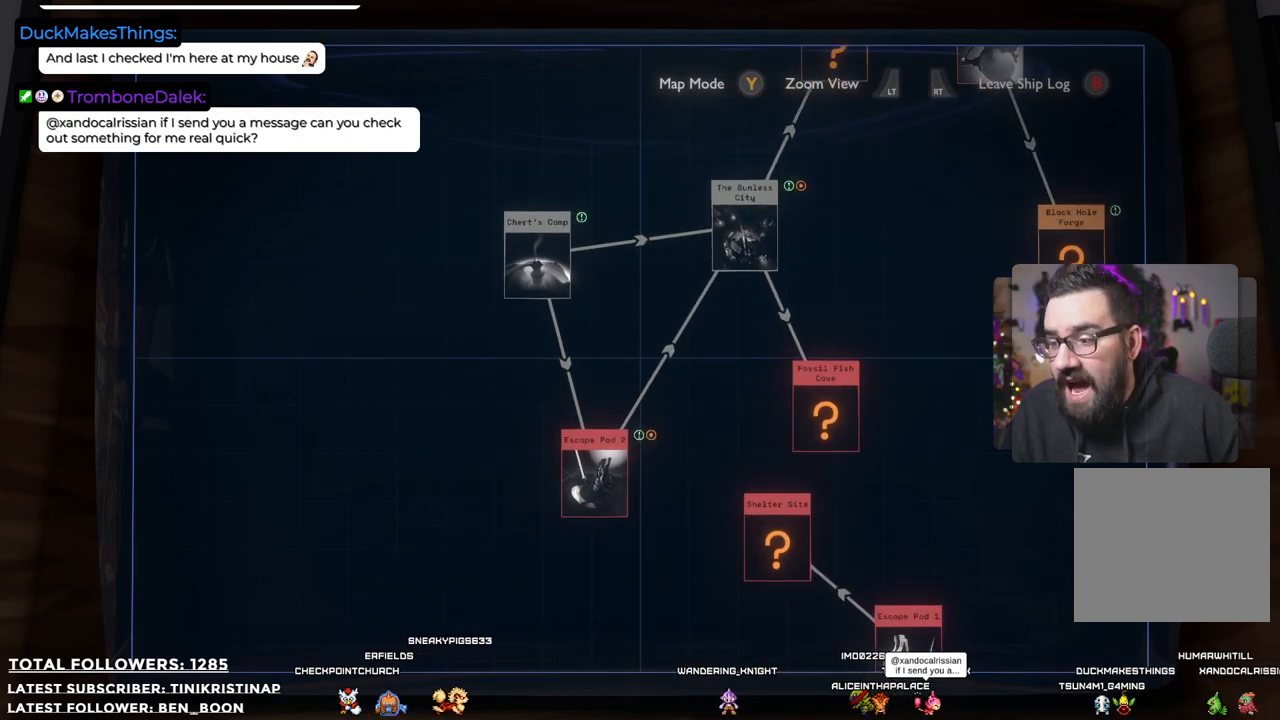
{"buttons": ["A"], "left_stick": "center", "right_stick": "center", "events": [[17, "left_stick", "down-left"], [250, "left_stick", "center"], [433, "A", "down"]]}
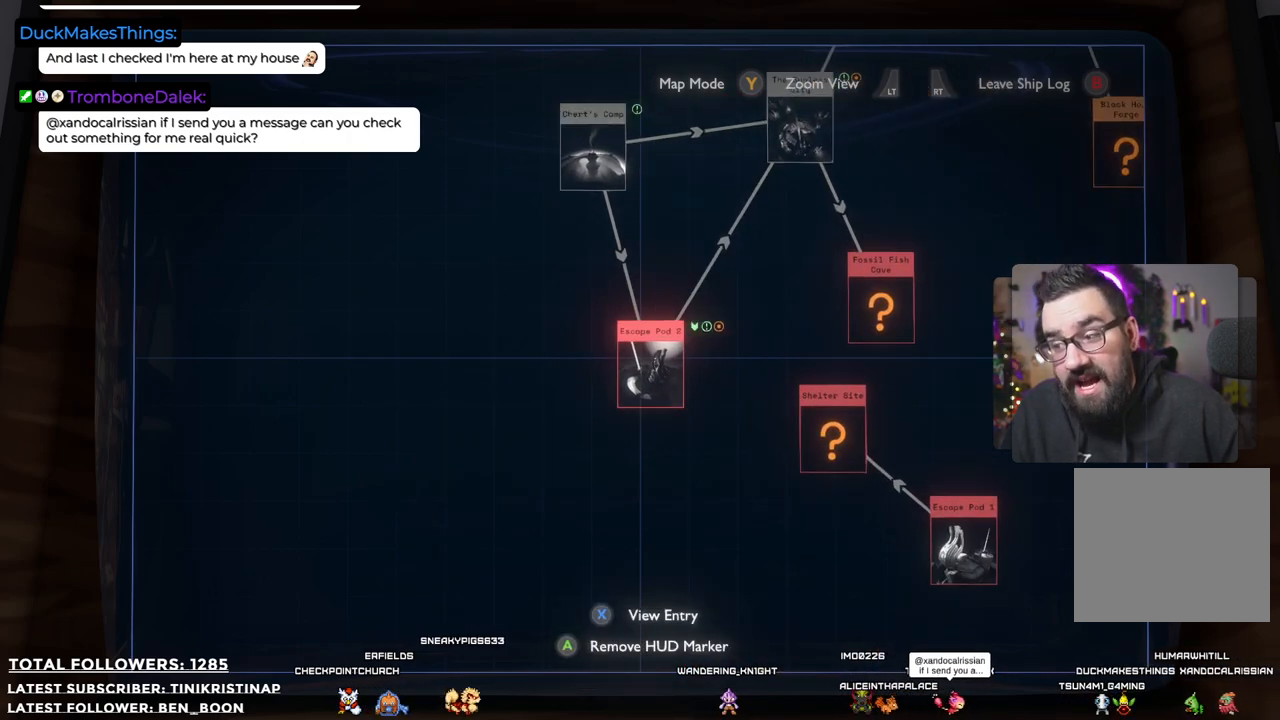
{"buttons": [], "left_stick": "center", "right_stick": "center", "events": [[133, "A", "up"]]}
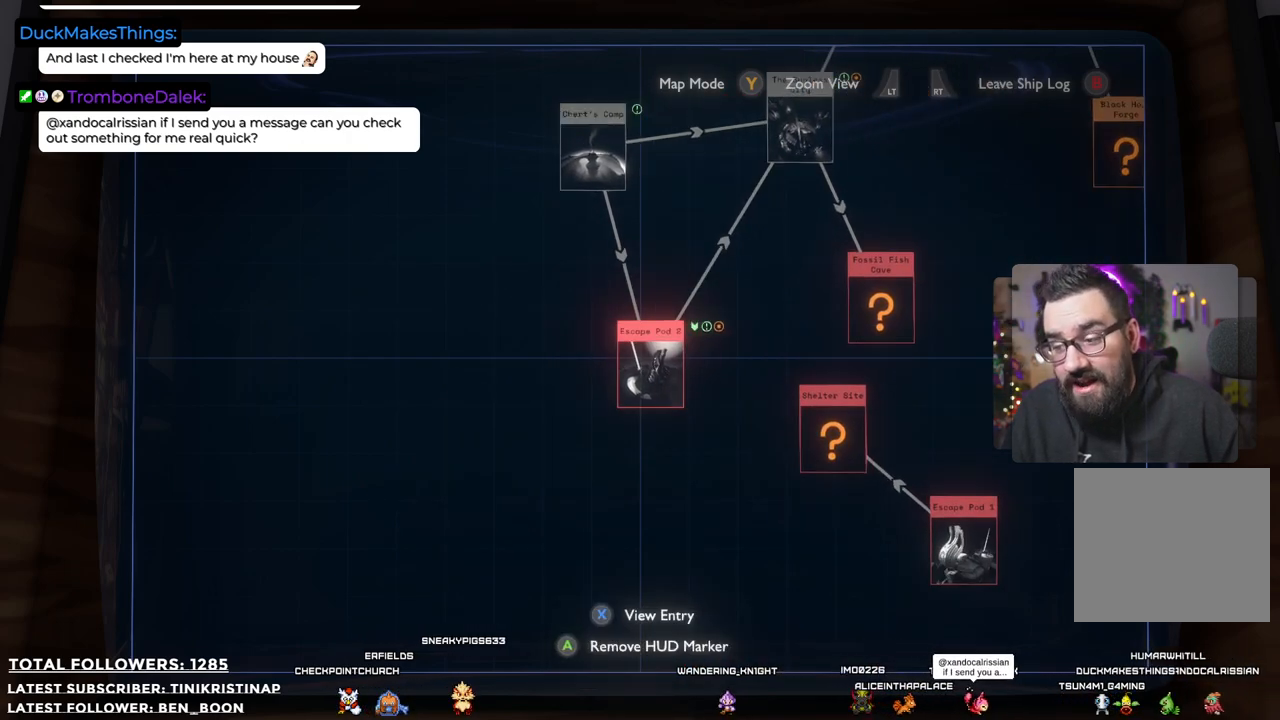
{"buttons": [], "left_stick": "up", "right_stick": "center", "events": [[100, "left_stick", "right"], [167, "left_stick", "center"], [483, "left_stick", "up"]]}
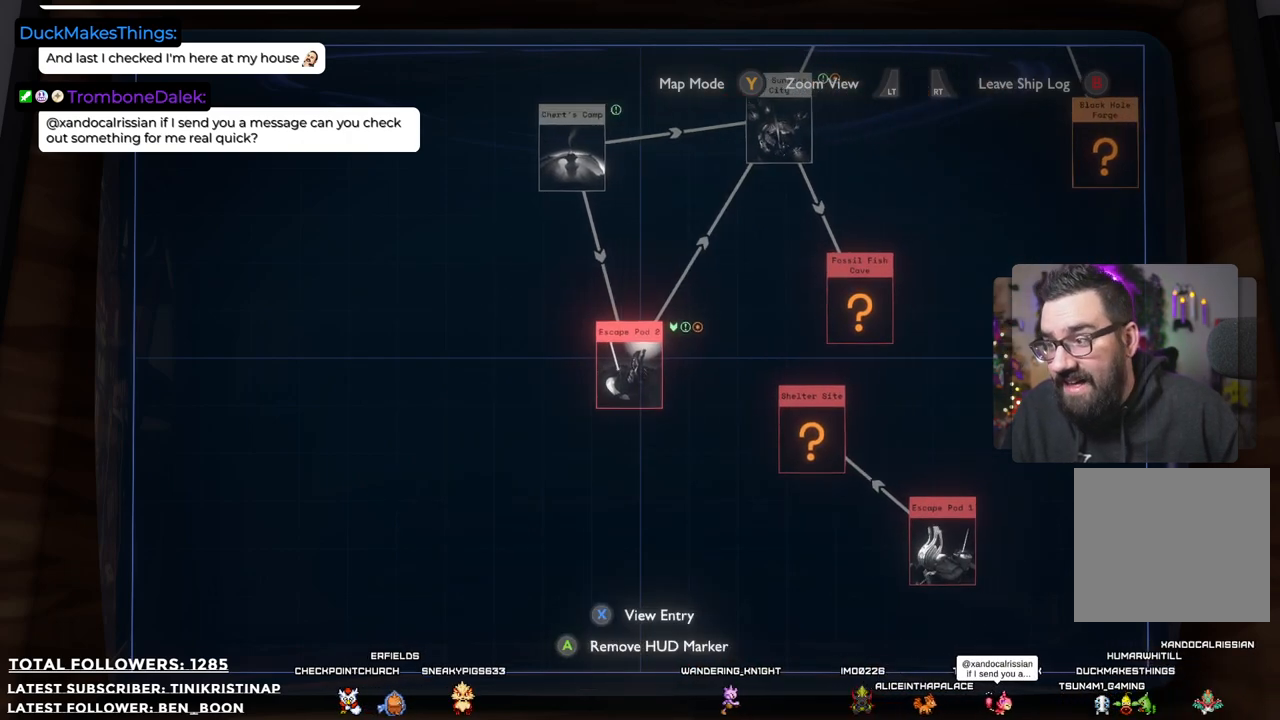
{"buttons": [], "left_stick": "center", "right_stick": "center", "events": [[233, "left_stick", "up-right"], [433, "left_stick", "center"]]}
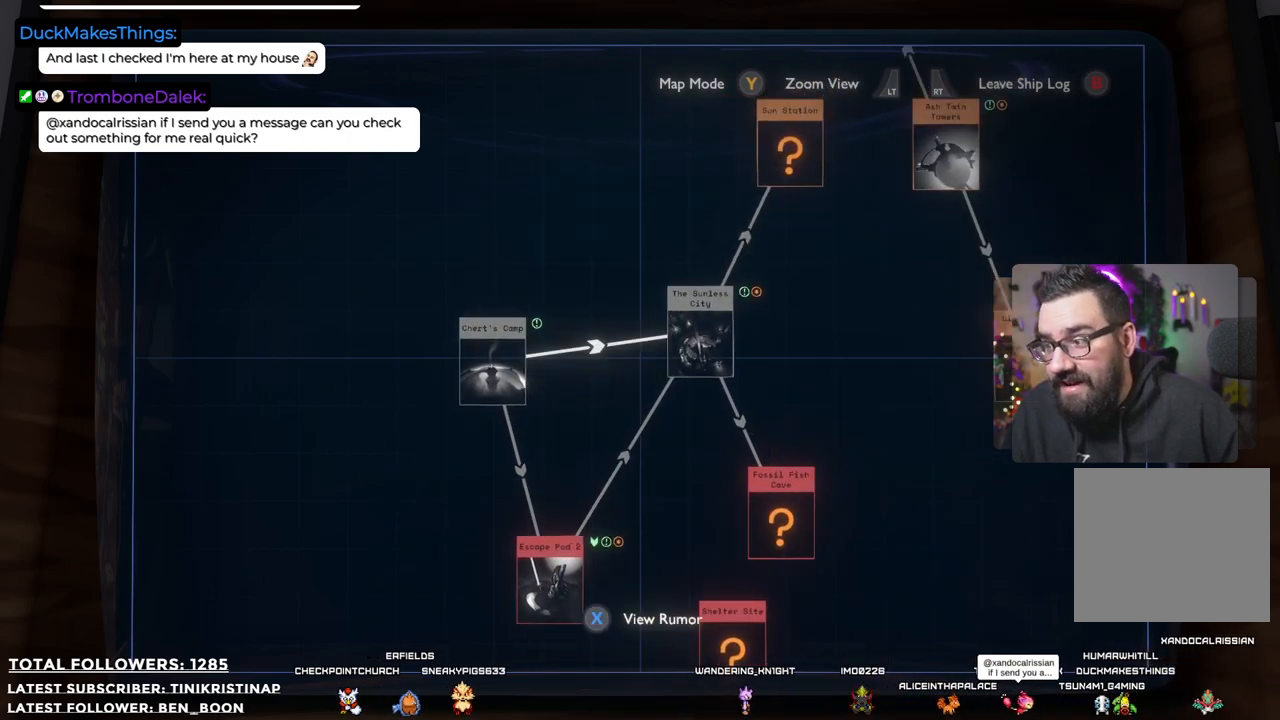
{"buttons": [], "left_stick": "up-right", "right_stick": "center", "events": [[317, "left_stick", "up-right"]]}
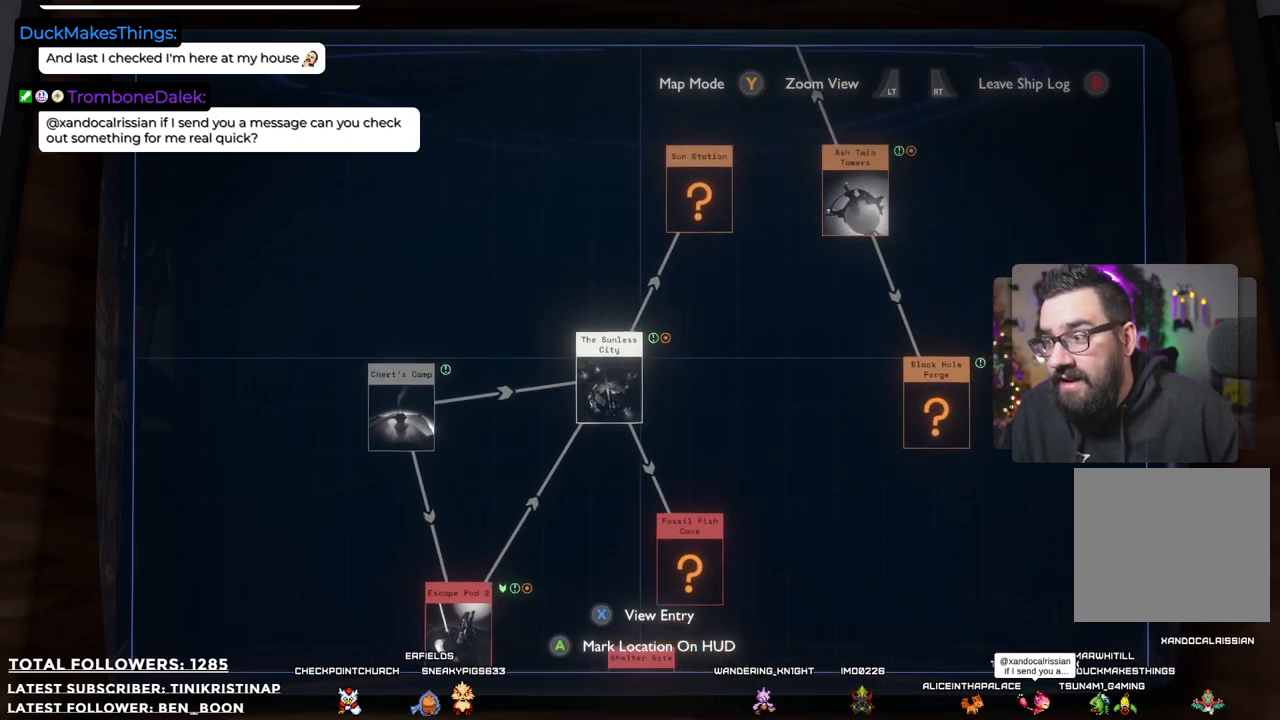
{"buttons": [], "left_stick": "center", "right_stick": "center", "events": [[167, "left_stick", "up"], [450, "left_stick", "center"]]}
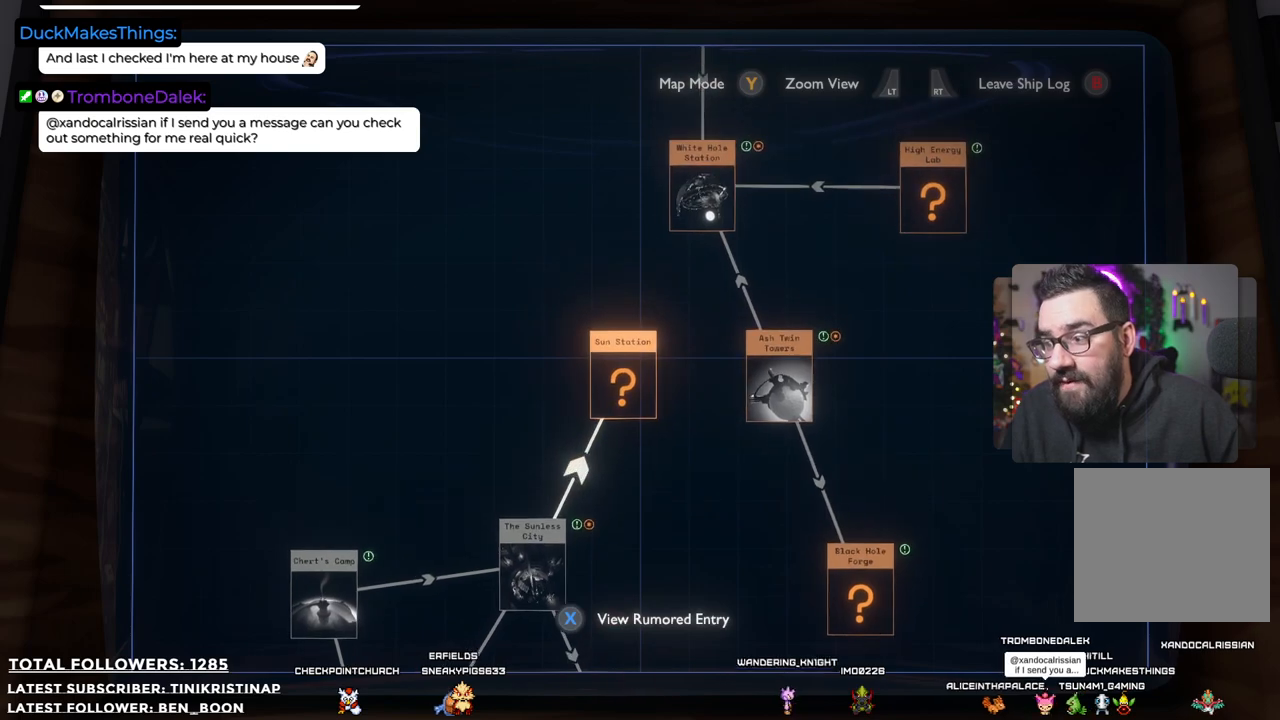
{"buttons": [], "left_stick": "center", "right_stick": "center", "events": []}
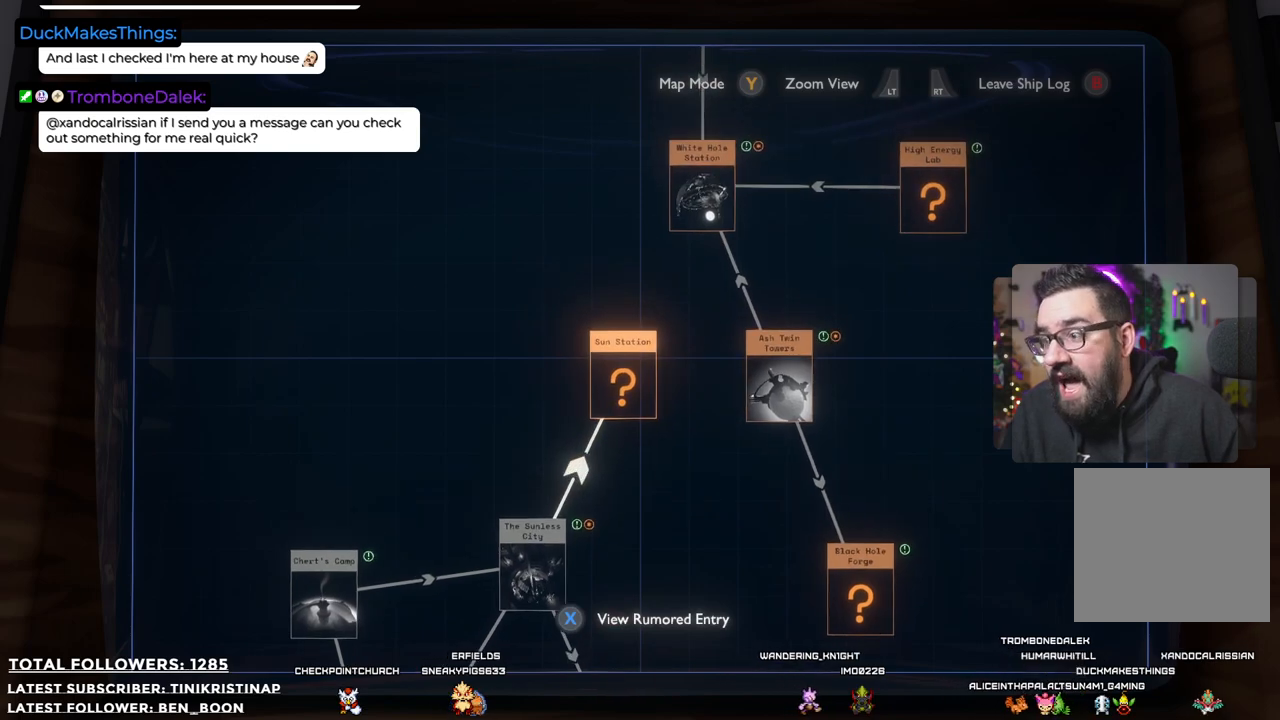
{"buttons": [], "left_stick": "down-left", "right_stick": "center", "events": [[117, "left_stick", "up"], [350, "left_stick", "left"], [400, "left_stick", "down-left"]]}
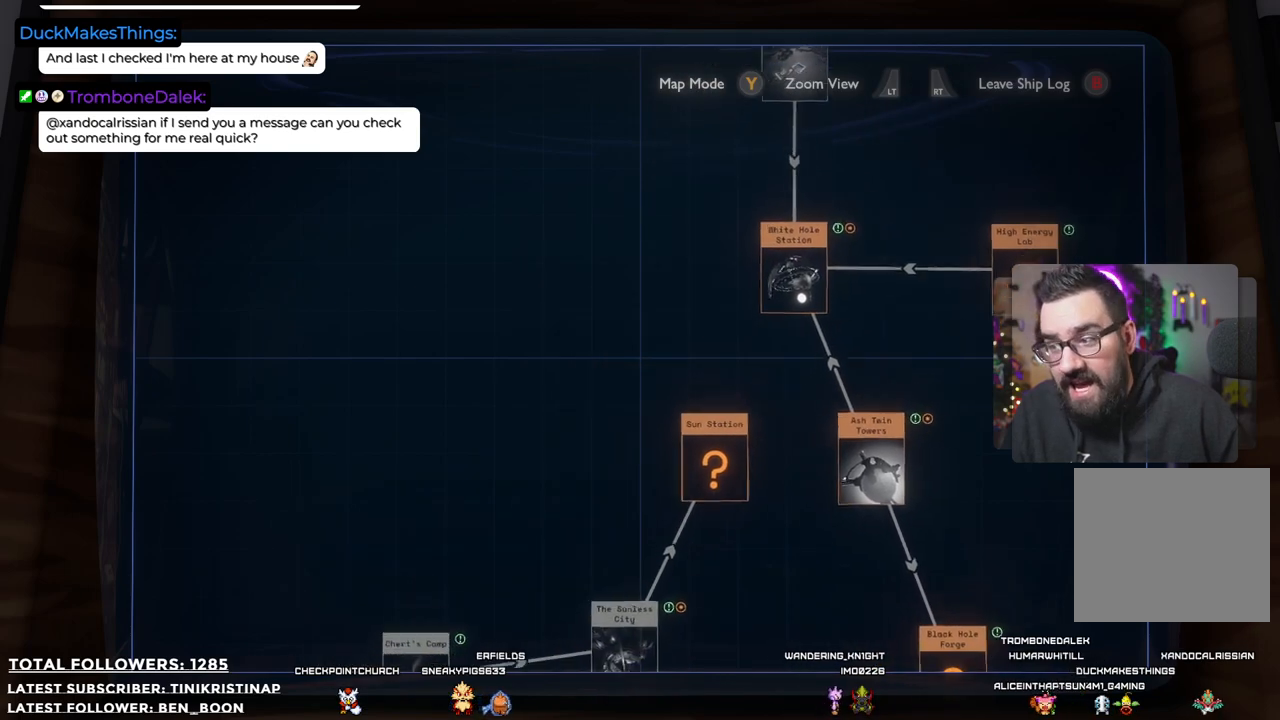
{"buttons": [], "left_stick": "down-right", "right_stick": "center", "events": [[117, "left_stick", "down-right"], [317, "left_stick", "center"], [483, "left_stick", "down-right"]]}
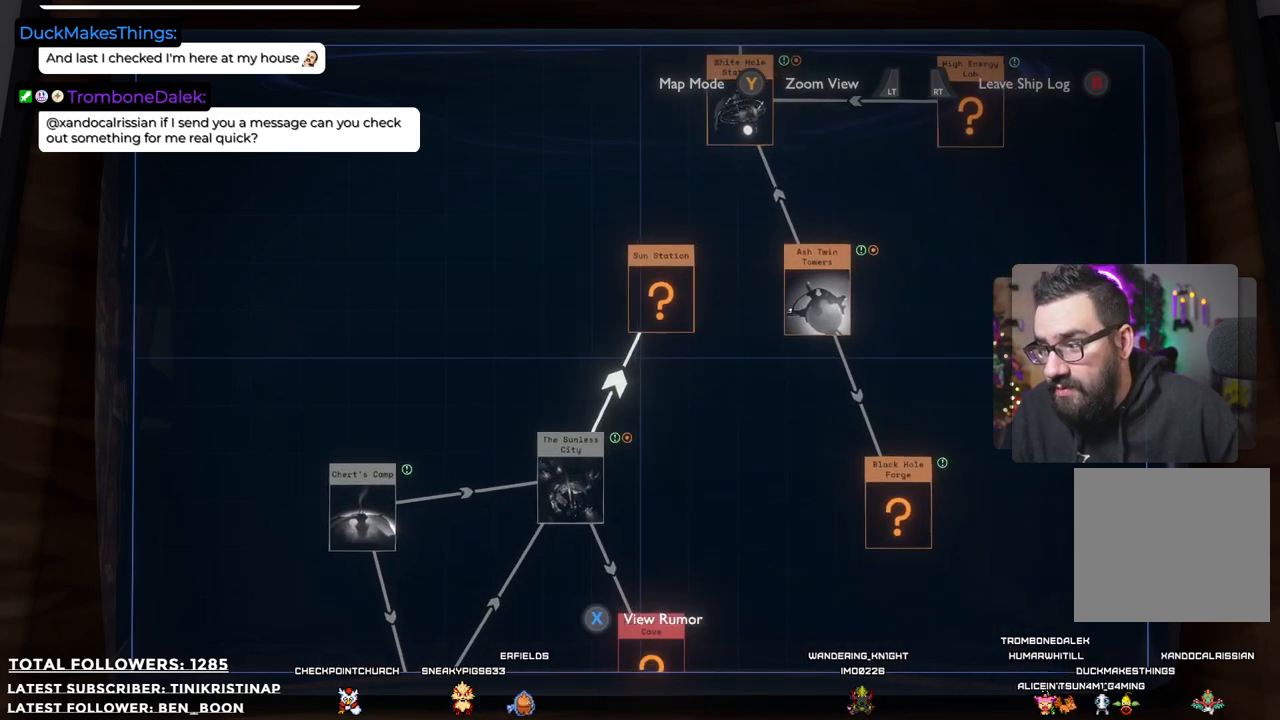
{"buttons": ["L2"], "left_stick": "right", "right_stick": "center", "events": [[283, "L2", "down"], [333, "left_stick", "right"]]}
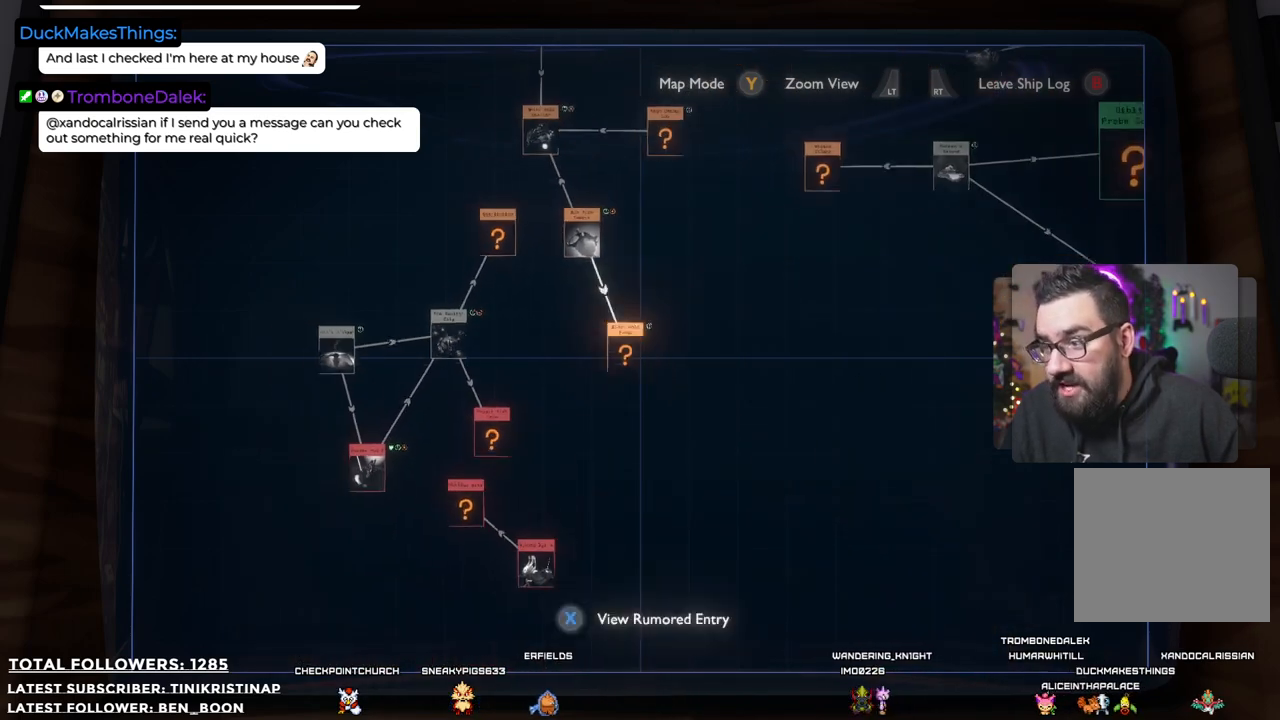
{"buttons": [], "left_stick": "up-left", "right_stick": "center", "events": [[17, "L2", "up"], [250, "left_stick", "center"], [500, "left_stick", "up-left"]]}
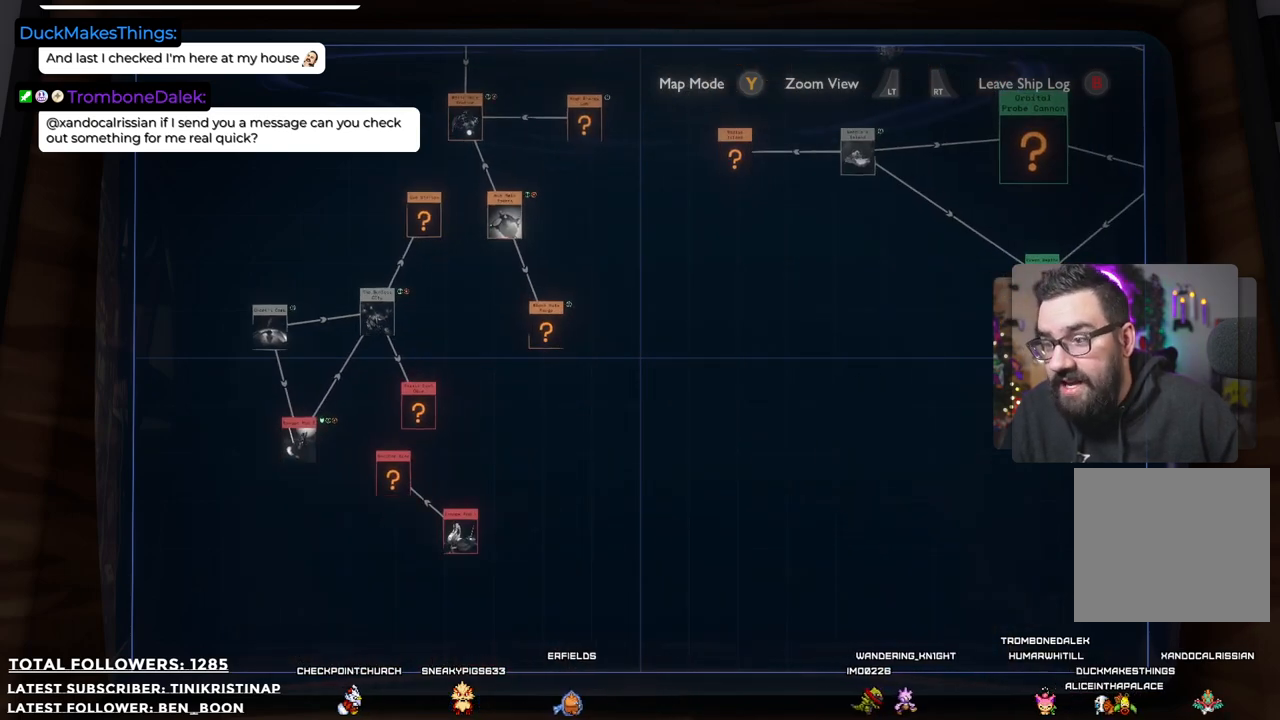
{"buttons": ["R2"], "left_stick": "center", "right_stick": "center", "events": [[300, "R2", "down"], [333, "left_stick", "center"]]}
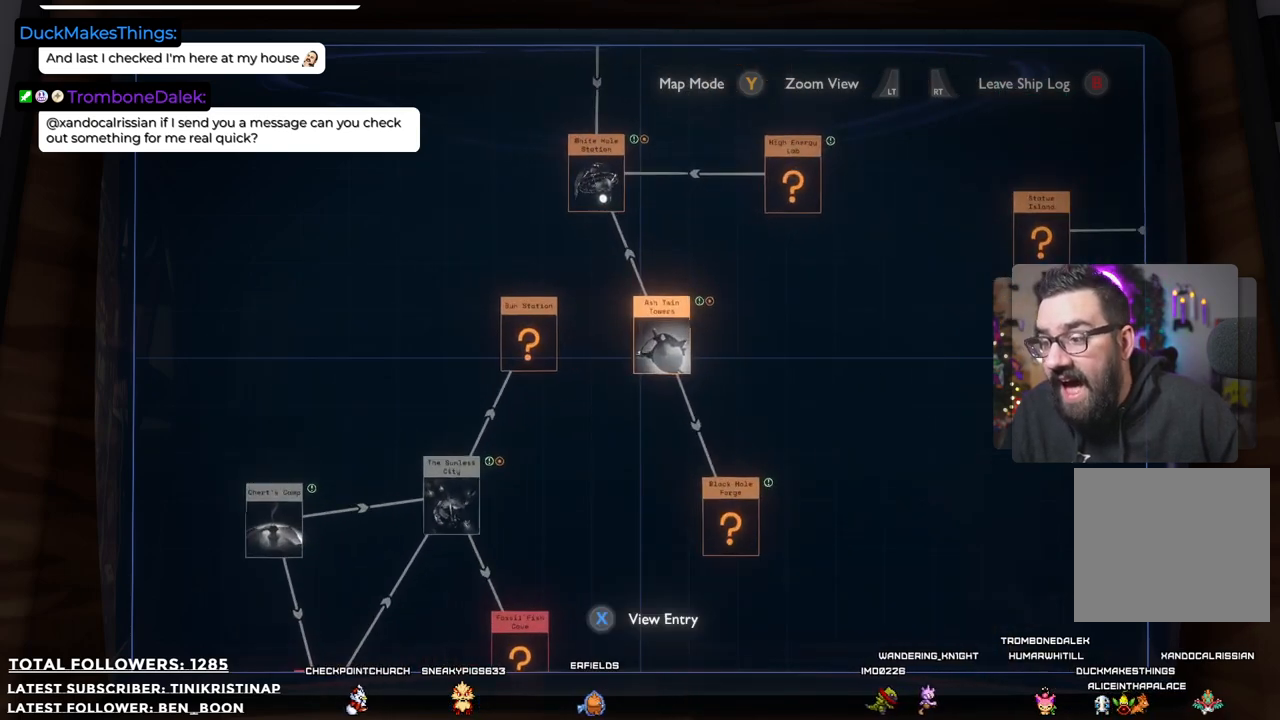
{"buttons": [], "left_stick": "center", "right_stick": "center", "events": [[217, "R2", "up"]]}
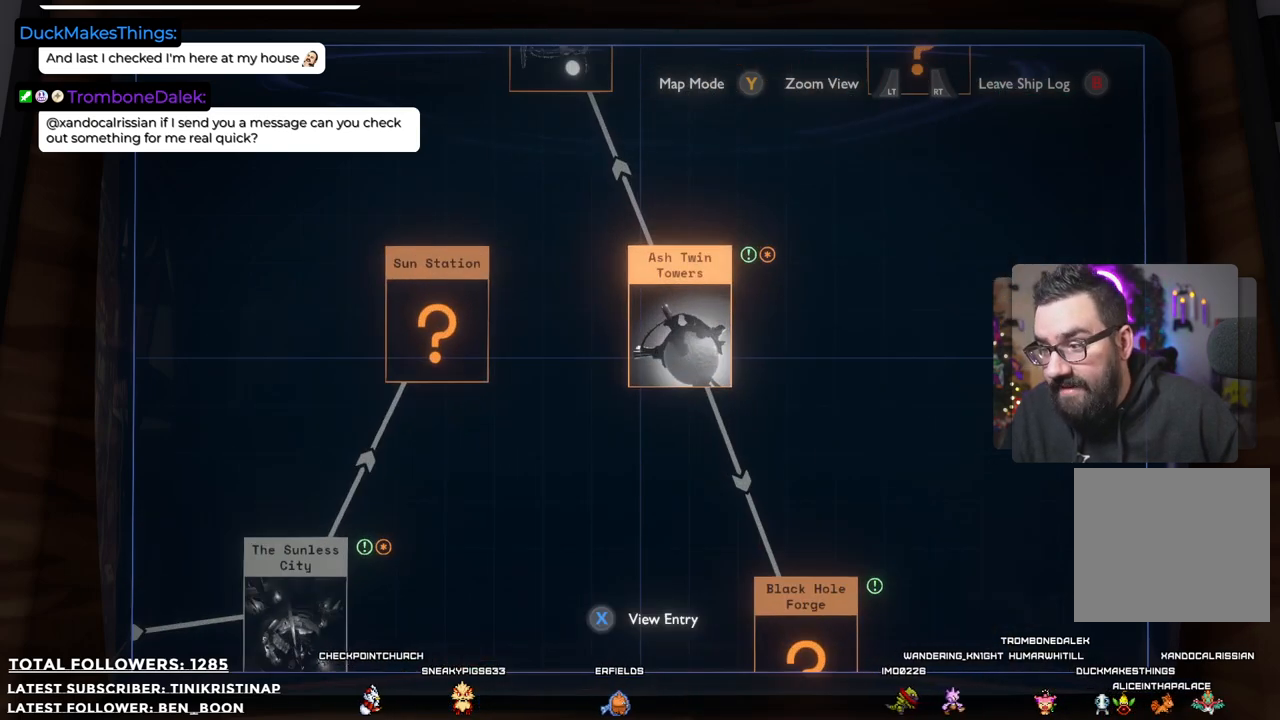
{"buttons": [], "left_stick": "down", "right_stick": "center", "events": [[67, "left_stick", "right"], [183, "left_stick", "down-right"], [333, "left_stick", "down"]]}
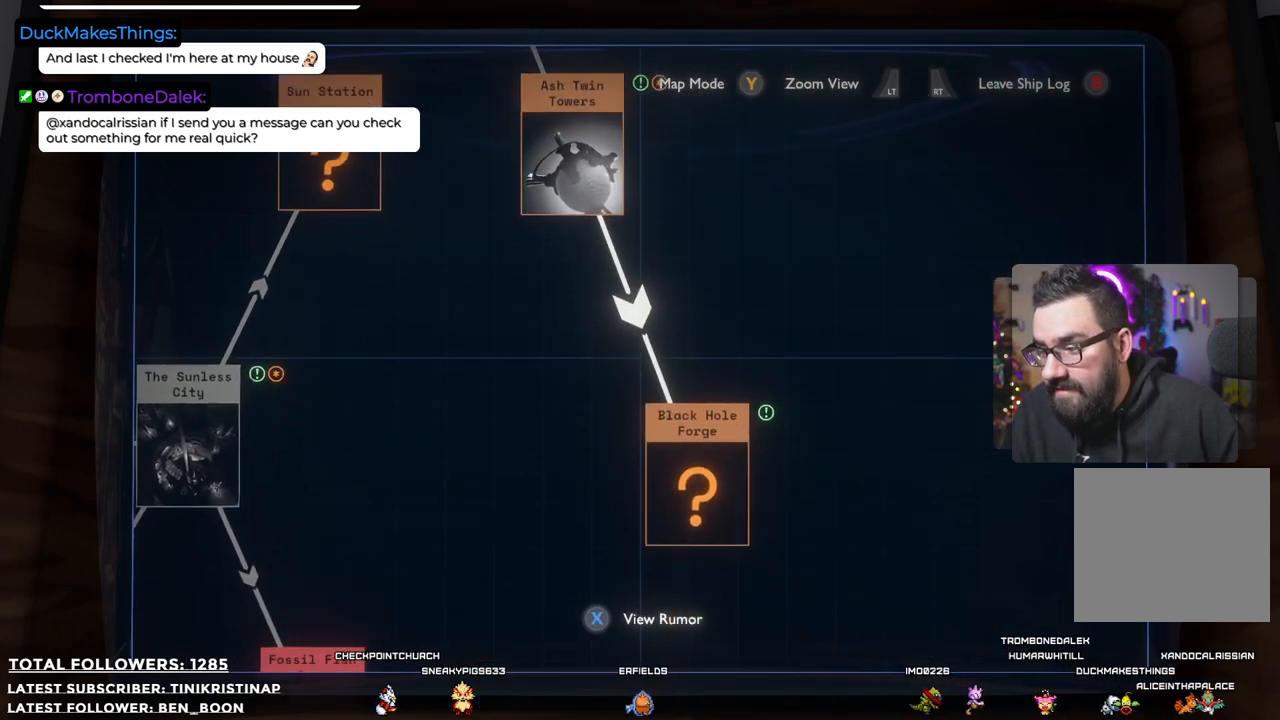
{"buttons": ["A"], "left_stick": "center", "right_stick": "center", "events": [[50, "left_stick", "down-right"], [183, "left_stick", "center"], [483, "A", "down"]]}
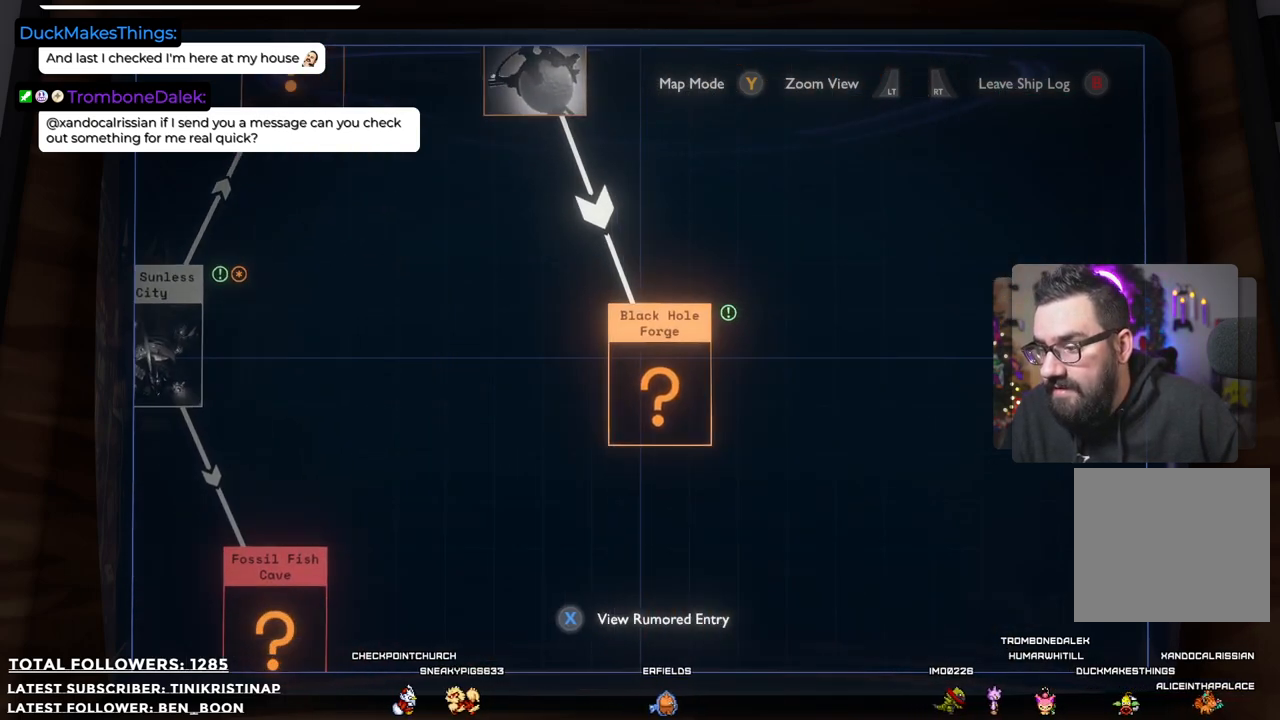
{"buttons": [], "left_stick": "center", "right_stick": "center", "events": [[150, "A", "up"]]}
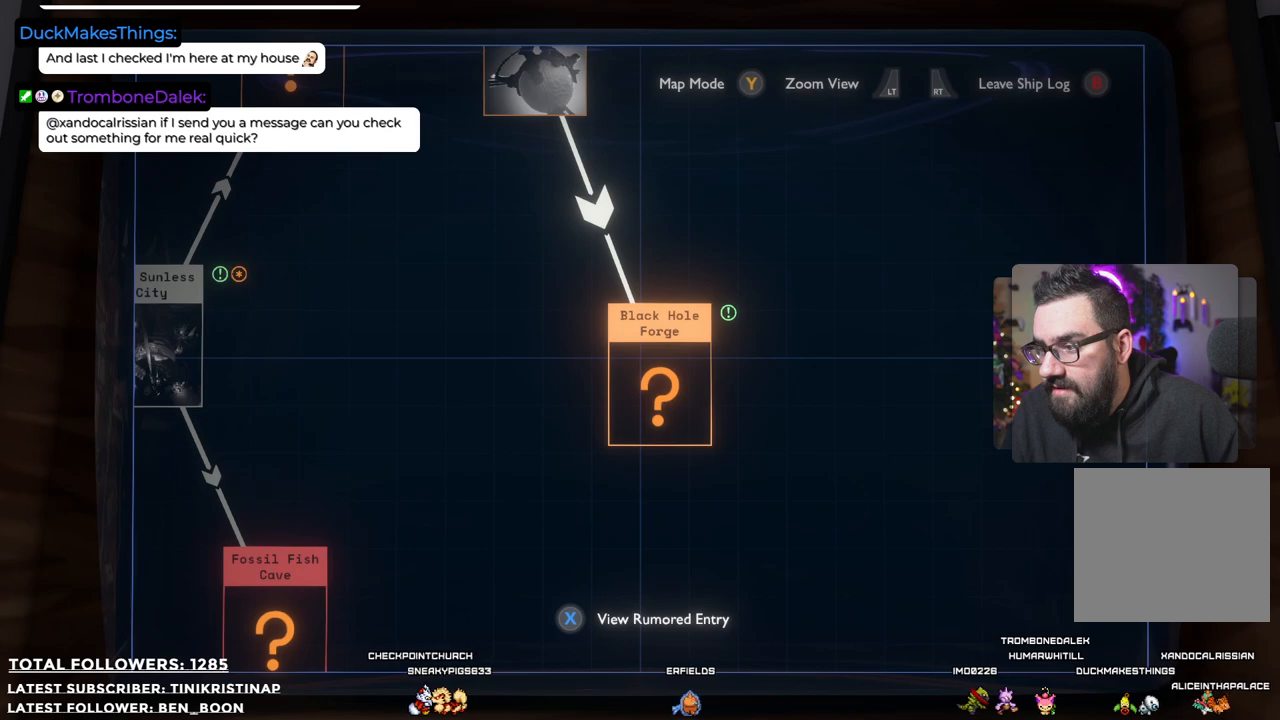
{"buttons": [], "left_stick": "center", "right_stick": "center", "events": [[67, "X", "down"], [133, "X", "up"]]}
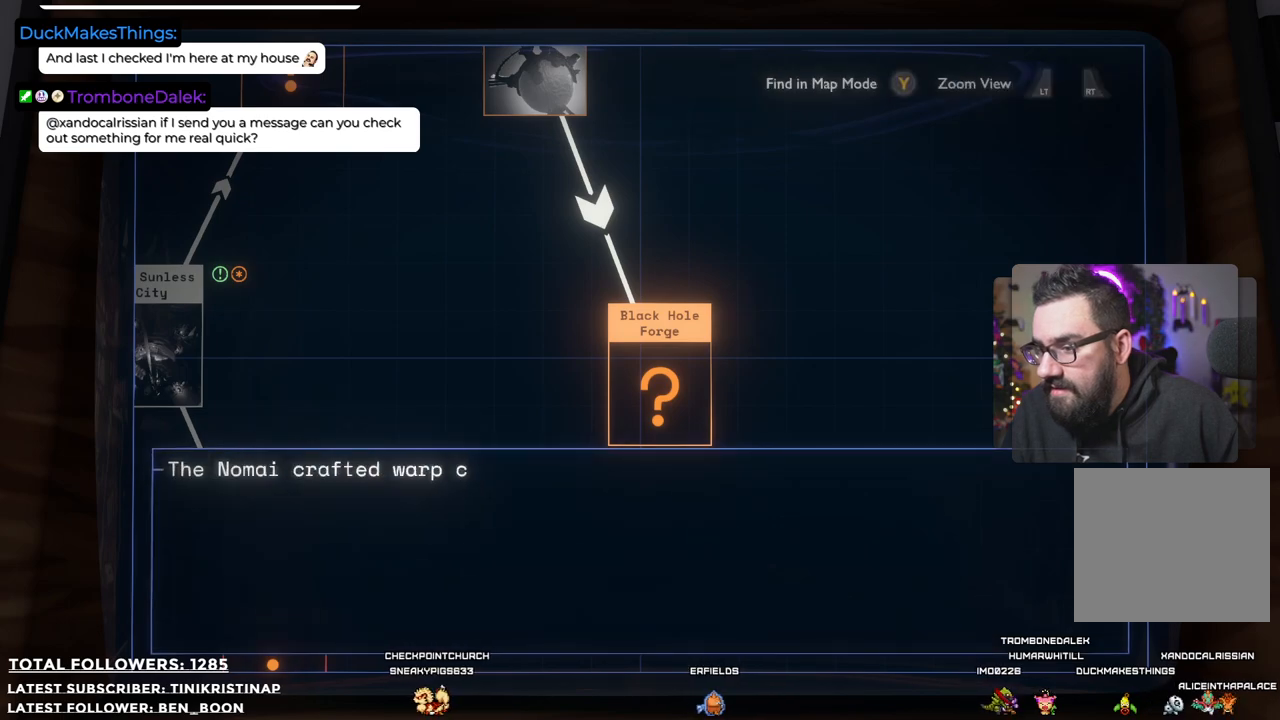
{"buttons": [], "left_stick": "center", "right_stick": "center", "events": []}
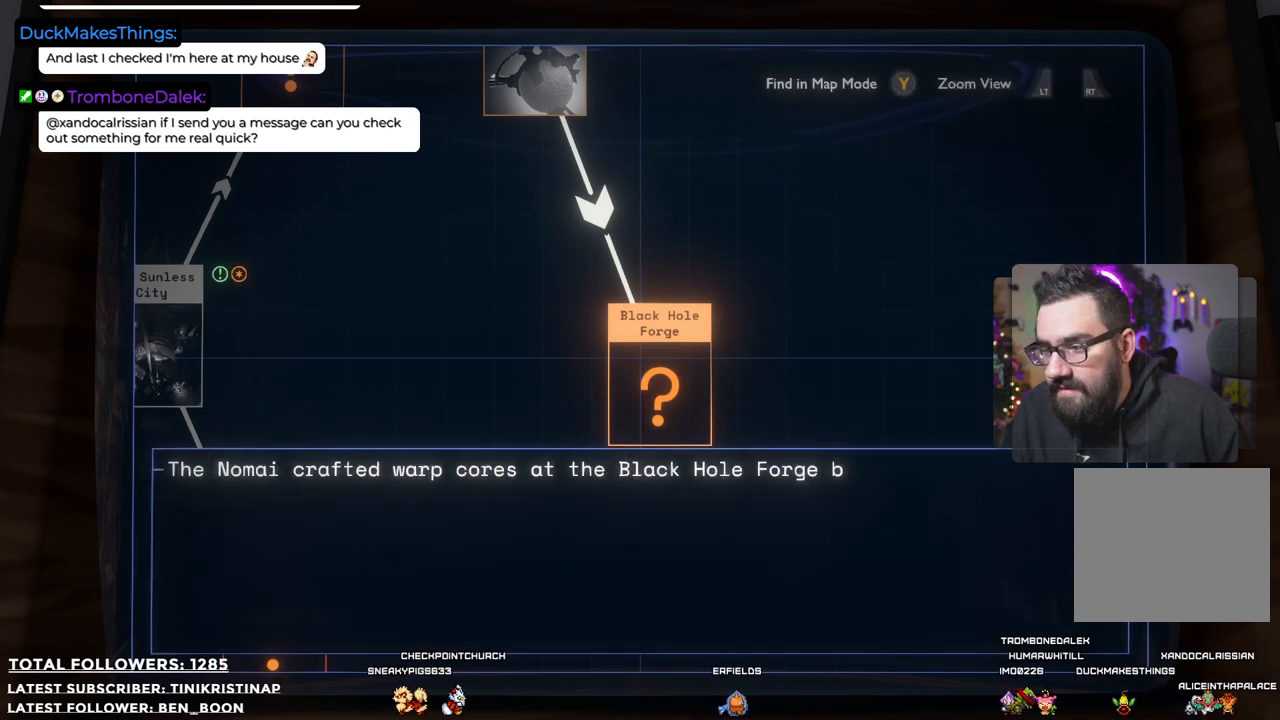
{"buttons": [], "left_stick": "center", "right_stick": "center", "events": []}
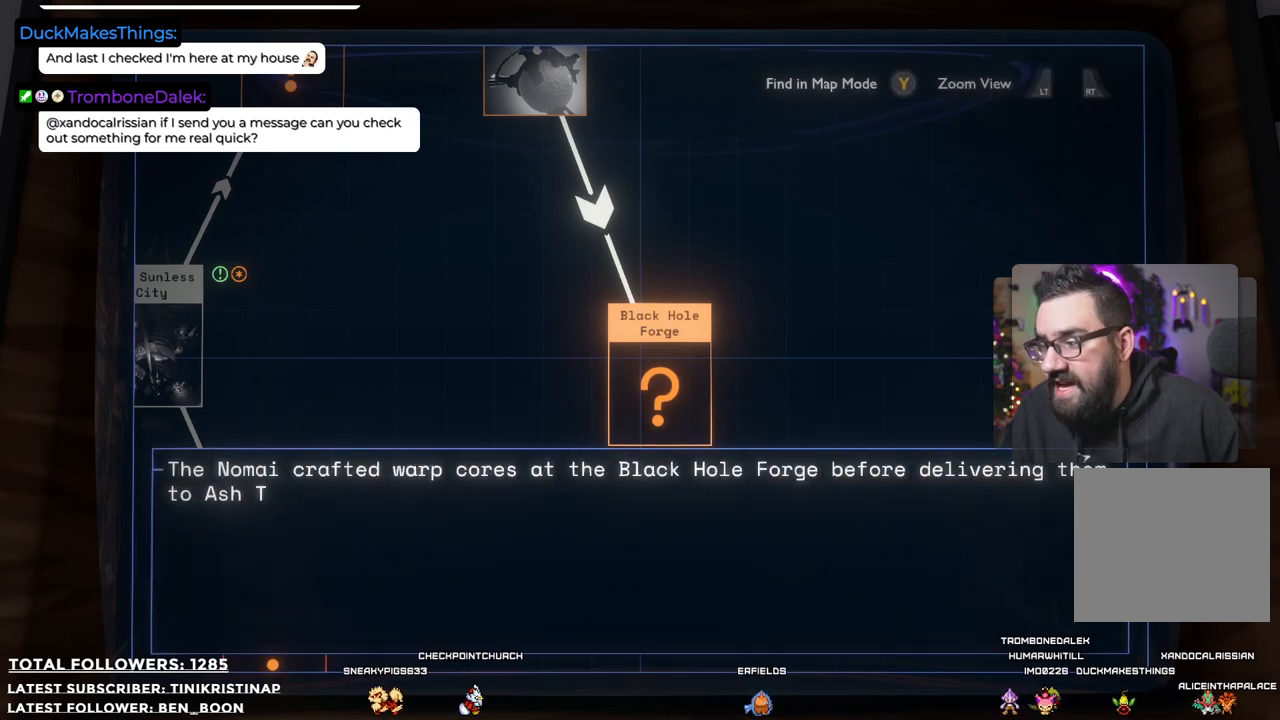
{"buttons": [], "left_stick": "up-left", "right_stick": "center", "events": [[150, "left_stick", "left"], [217, "left_stick", "up-left"]]}
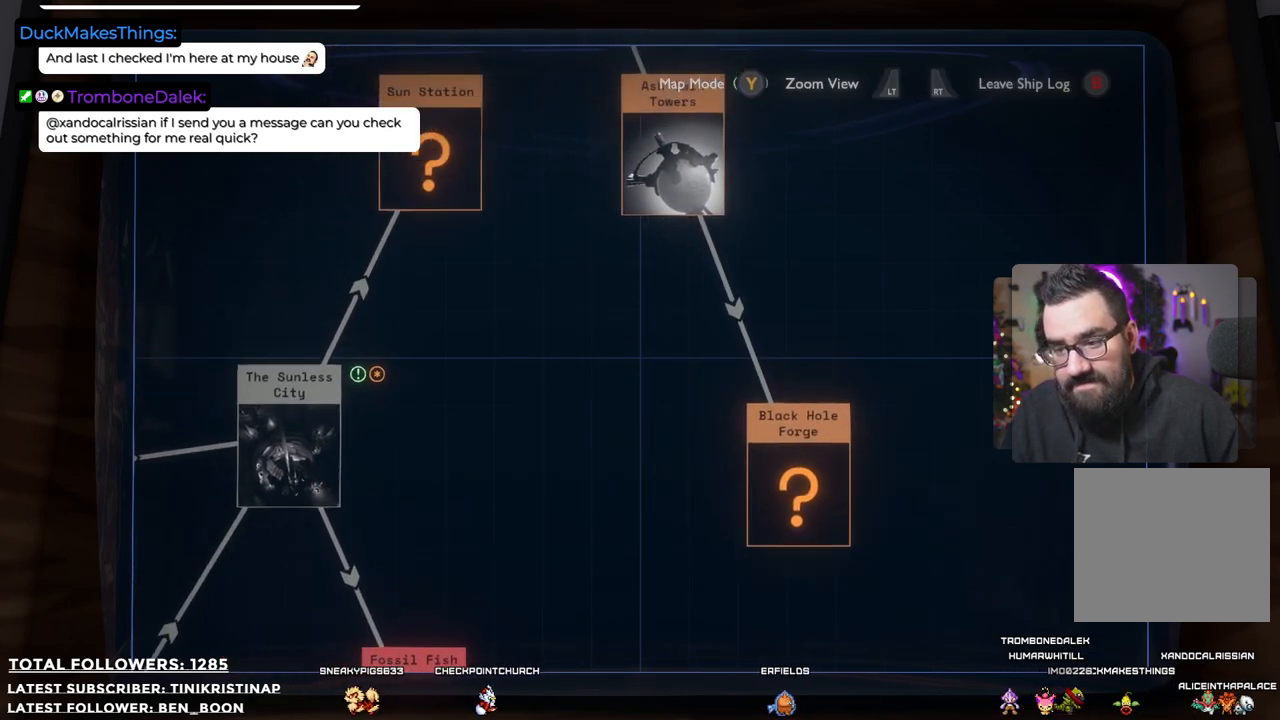
{"buttons": [], "left_stick": "up", "right_stick": "center", "events": [[33, "left_stick", "up"], [133, "left_stick", "up-right"], [267, "left_stick", "center"], [433, "left_stick", "up"]]}
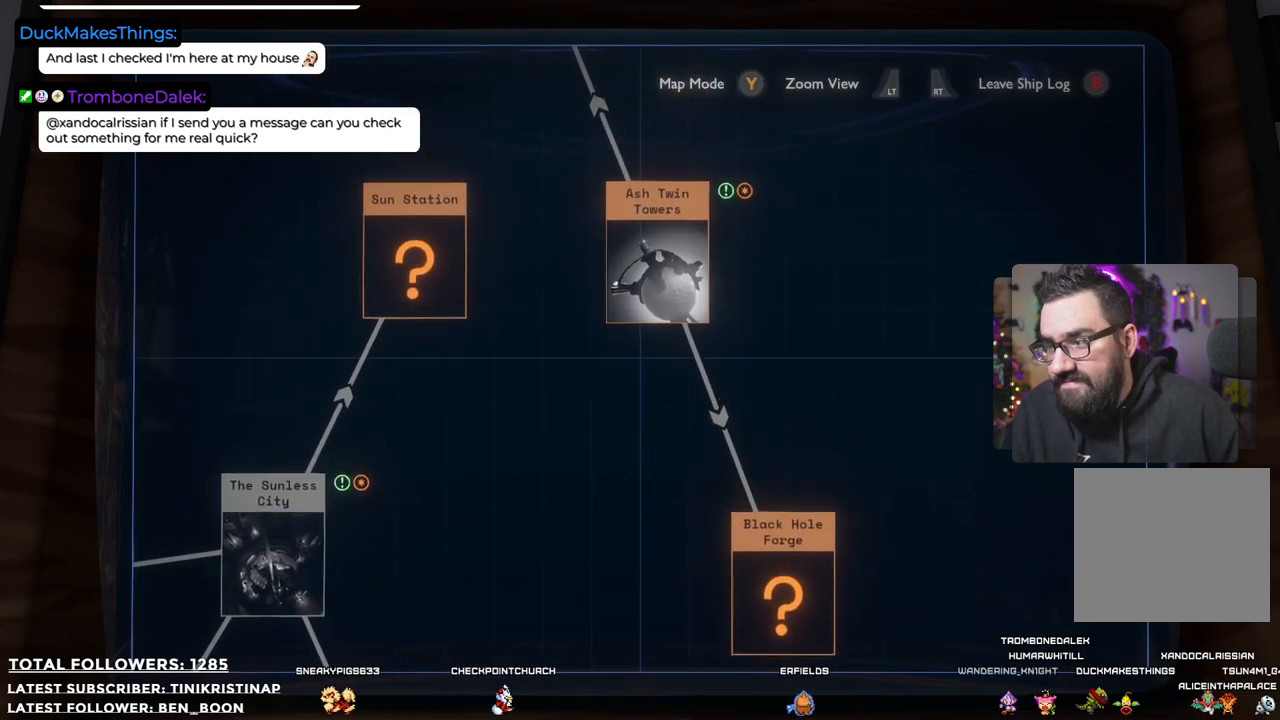
{"buttons": [], "left_stick": "center", "right_stick": "center", "events": [[133, "left_stick", "center"], [217, "X", "down"], [333, "X", "up"]]}
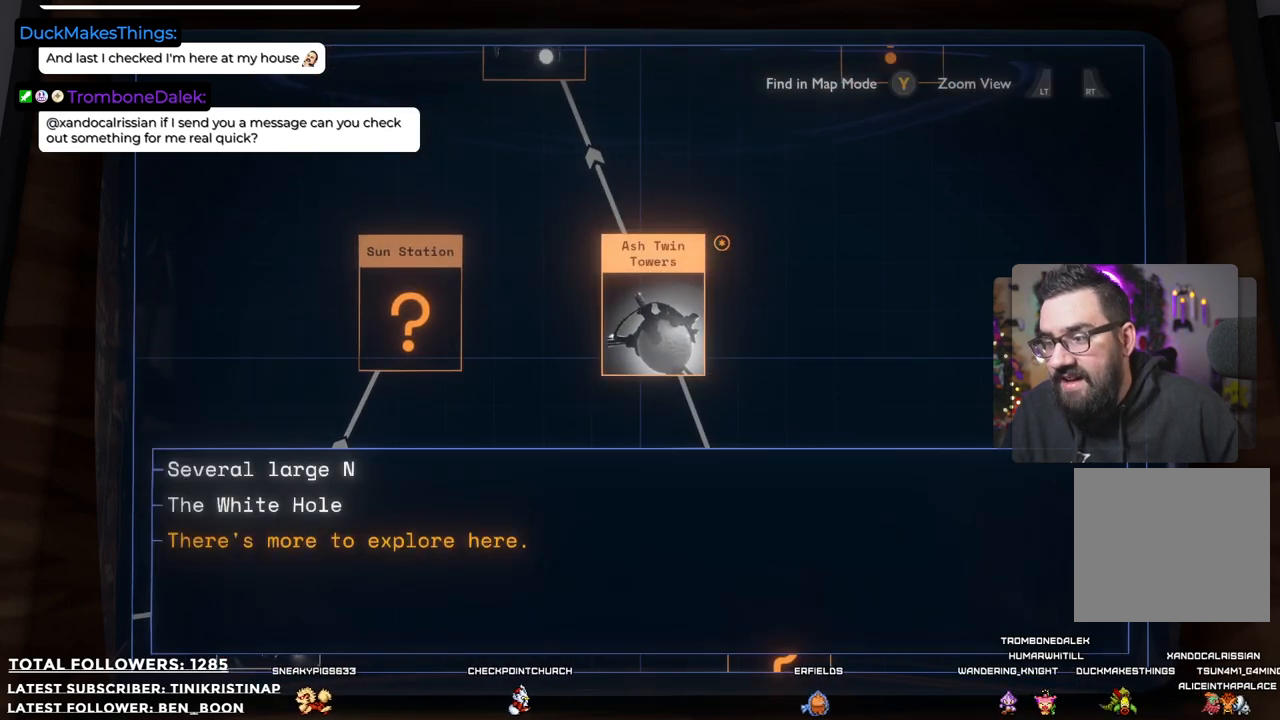
{"buttons": [], "left_stick": "up", "right_stick": "center", "events": [[133, "left_stick", "up"]]}